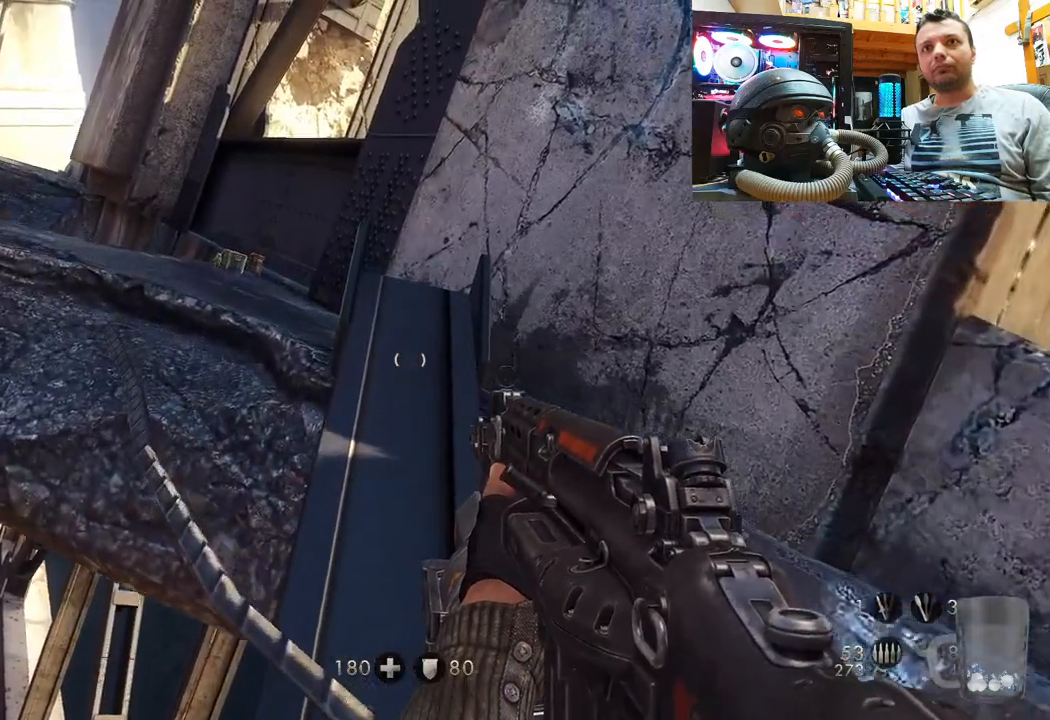
Gameplay with a controller (PlayStation layout); each line is a JSON object with the inputs held at the frame after it. "events" lists button and stick changes between this image and that frame as [ms after this image, input, new state], when the widget could be followed in between. Not read: L1 R1.
{"buttons": [], "left_stick": "up", "right_stick": "center", "events": [[183, "CROSS", "up"]]}
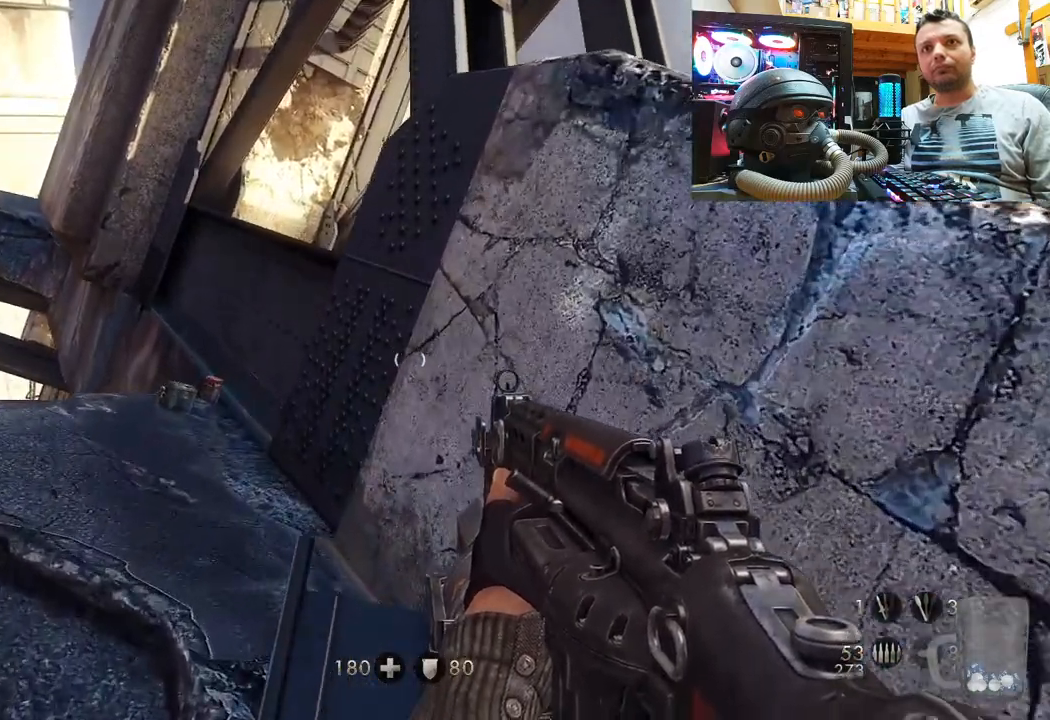
{"buttons": [], "left_stick": "up-left", "right_stick": "up-left", "events": [[167, "right_stick", "up-left"], [317, "left_stick", "center"], [450, "left_stick", "up-left"]]}
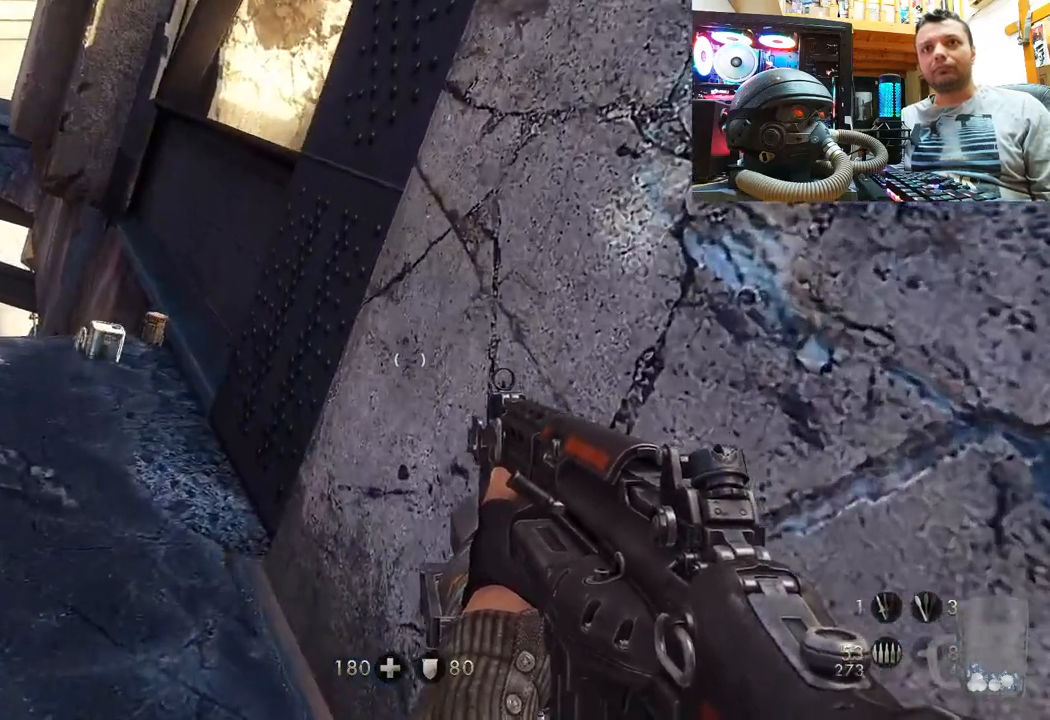
{"buttons": [], "left_stick": "up", "right_stick": "up-left", "events": [[117, "left_stick", "up"], [283, "right_stick", "center"], [367, "right_stick", "up-left"]]}
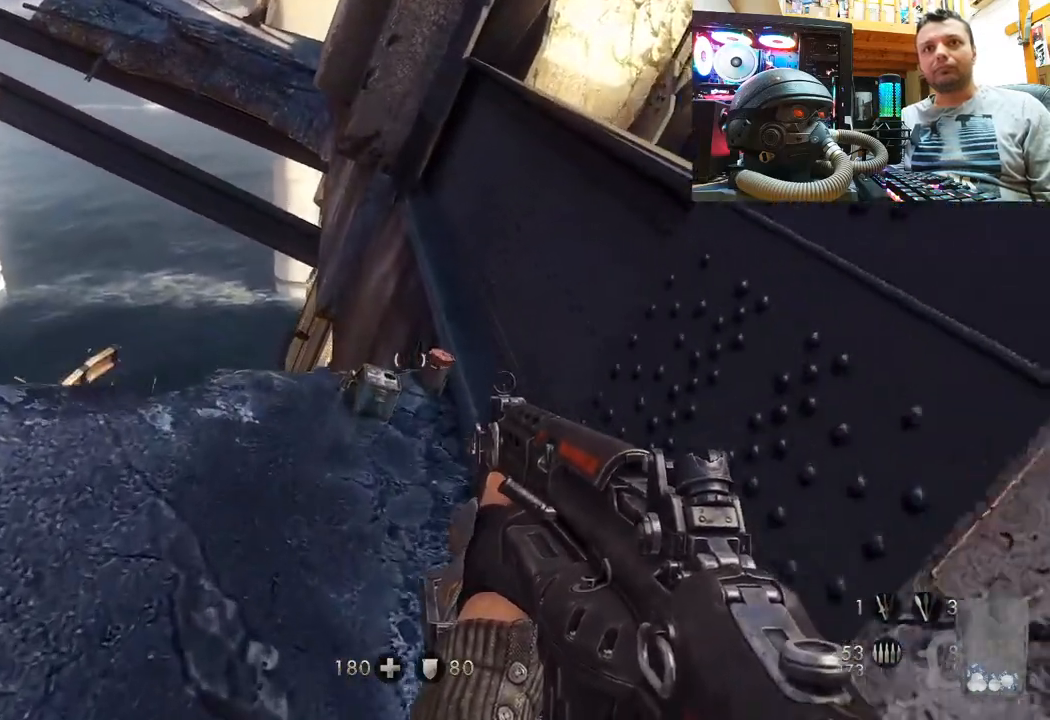
{"buttons": [], "left_stick": "up", "right_stick": "up", "events": [[67, "right_stick", "center"], [200, "right_stick", "up"], [333, "left_stick", "center"], [500, "left_stick", "up"]]}
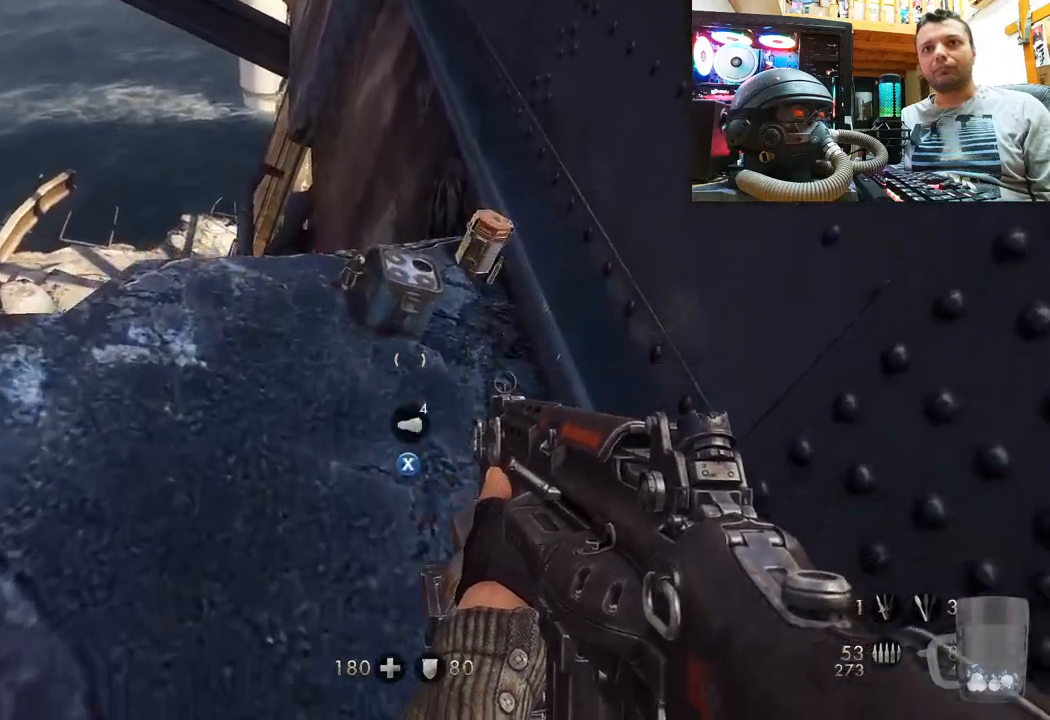
{"buttons": ["SQUARE"], "left_stick": "up-right", "right_stick": "center", "events": [[33, "right_stick", "center"], [133, "SQUARE", "down"], [200, "left_stick", "center"], [250, "SQUARE", "up"], [317, "SQUARE", "down"], [333, "left_stick", "up-right"], [400, "SQUARE", "up"], [467, "SQUARE", "down"]]}
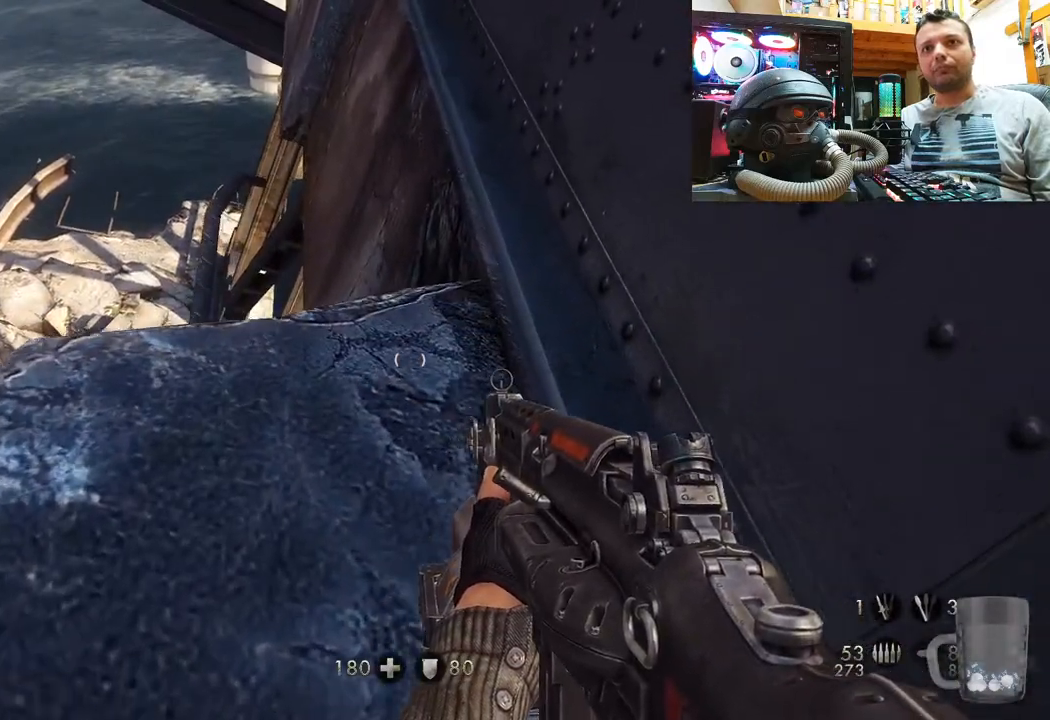
{"buttons": [], "left_stick": "center", "right_stick": "left", "events": [[67, "SQUARE", "up"], [83, "left_stick", "center"], [233, "right_stick", "down-left"], [317, "right_stick", "left"]]}
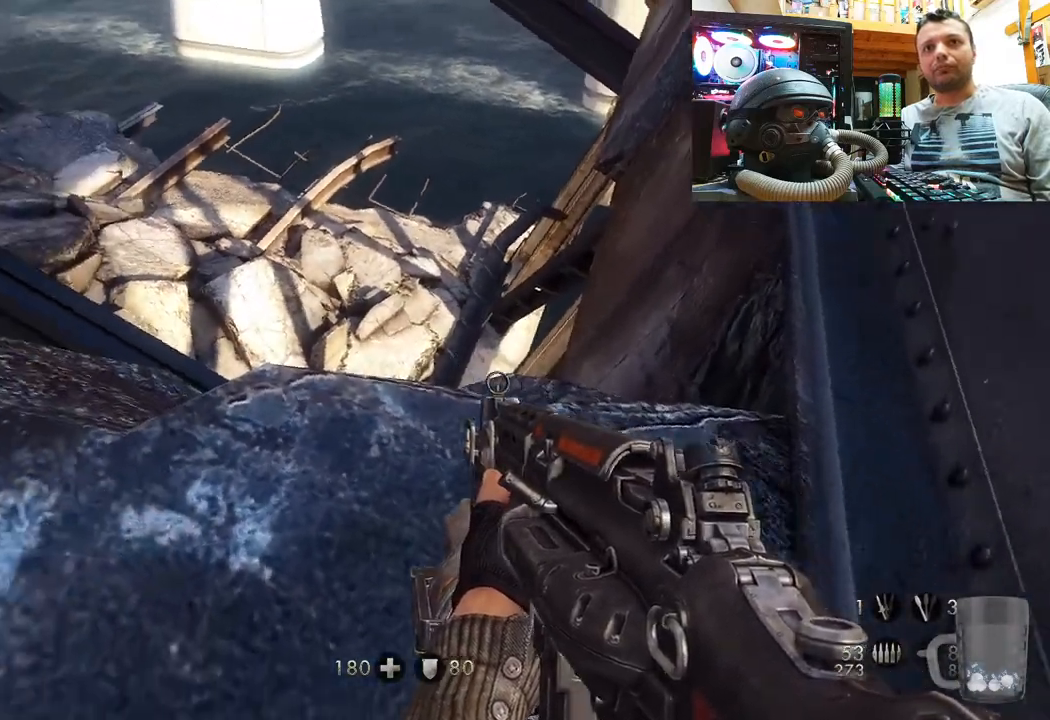
{"buttons": [], "left_stick": "up", "right_stick": "center", "events": [[167, "right_stick", "down-left"], [283, "left_stick", "up"], [383, "right_stick", "center"]]}
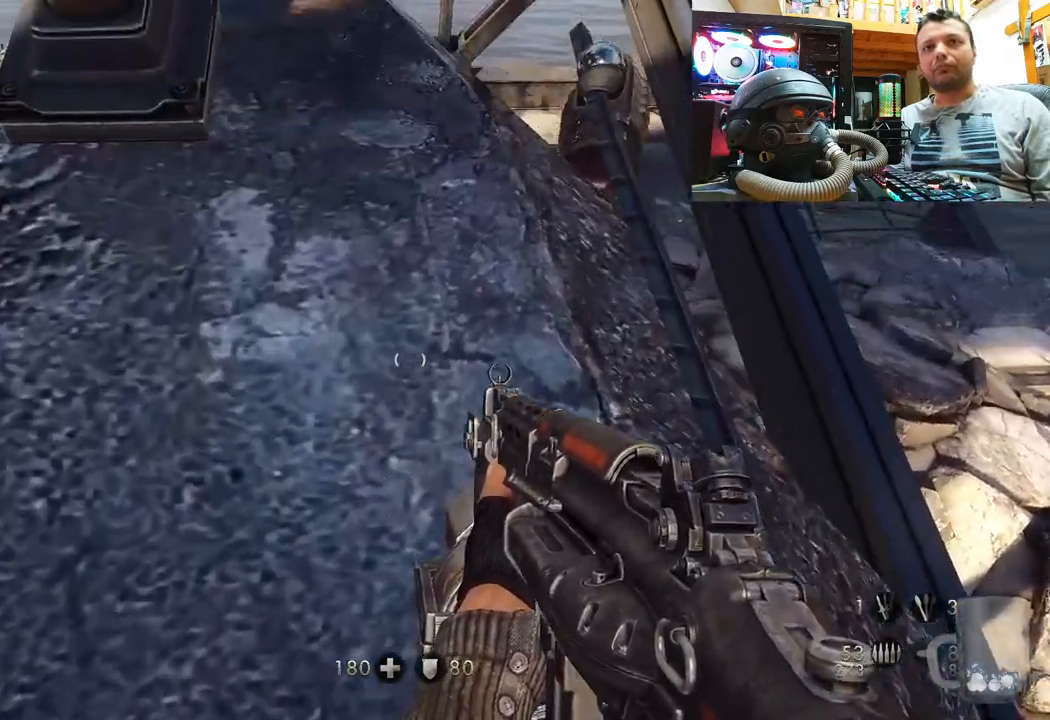
{"buttons": [], "left_stick": "center", "right_stick": "center", "events": [[83, "right_stick", "down-left"], [150, "left_stick", "center"], [383, "right_stick", "center"]]}
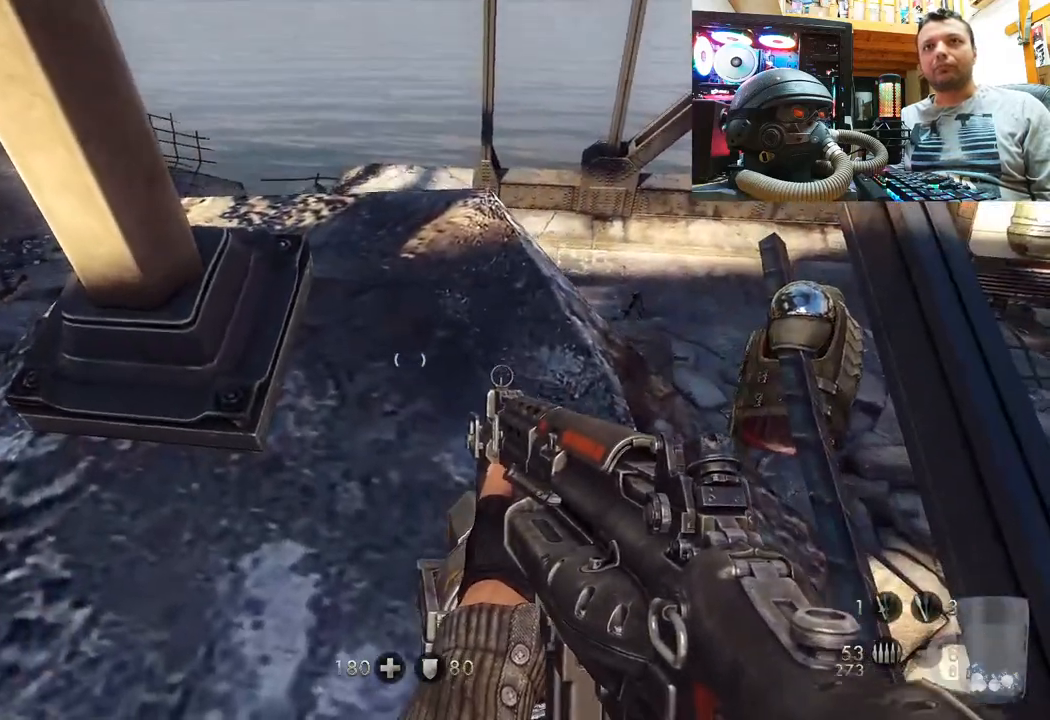
{"buttons": [], "left_stick": "up", "right_stick": "up-right", "events": [[167, "right_stick", "up-right"], [233, "left_stick", "up"]]}
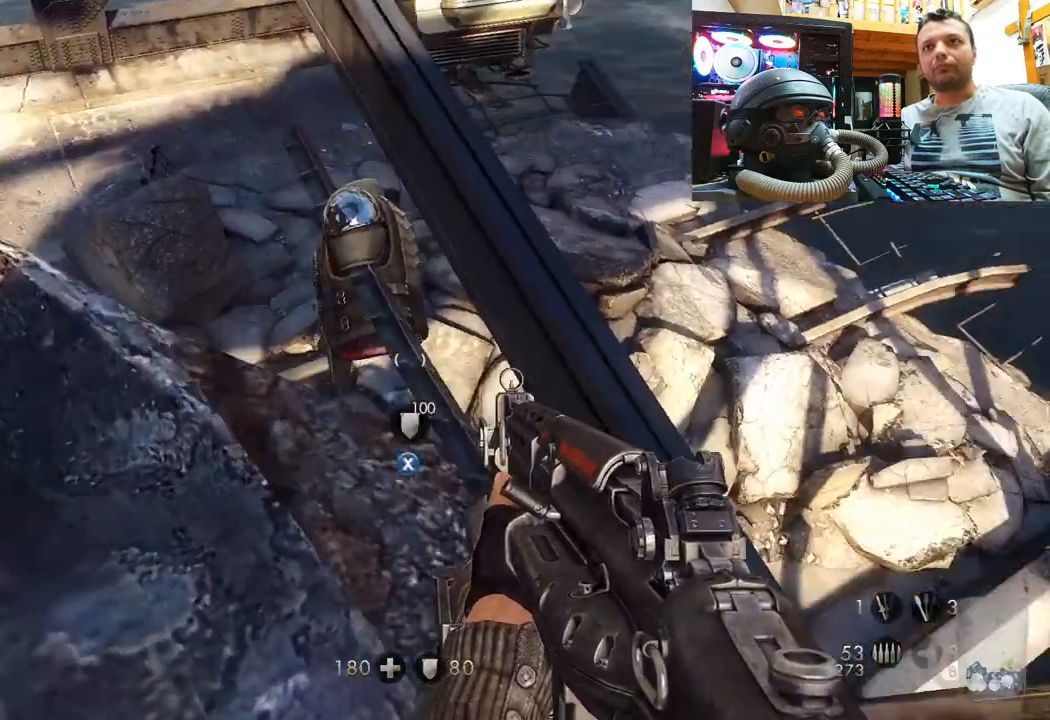
{"buttons": [], "left_stick": "center", "right_stick": "up-left", "events": [[33, "left_stick", "center"], [100, "right_stick", "up"], [317, "left_stick", "down-left"], [383, "right_stick", "up-left"], [500, "left_stick", "center"]]}
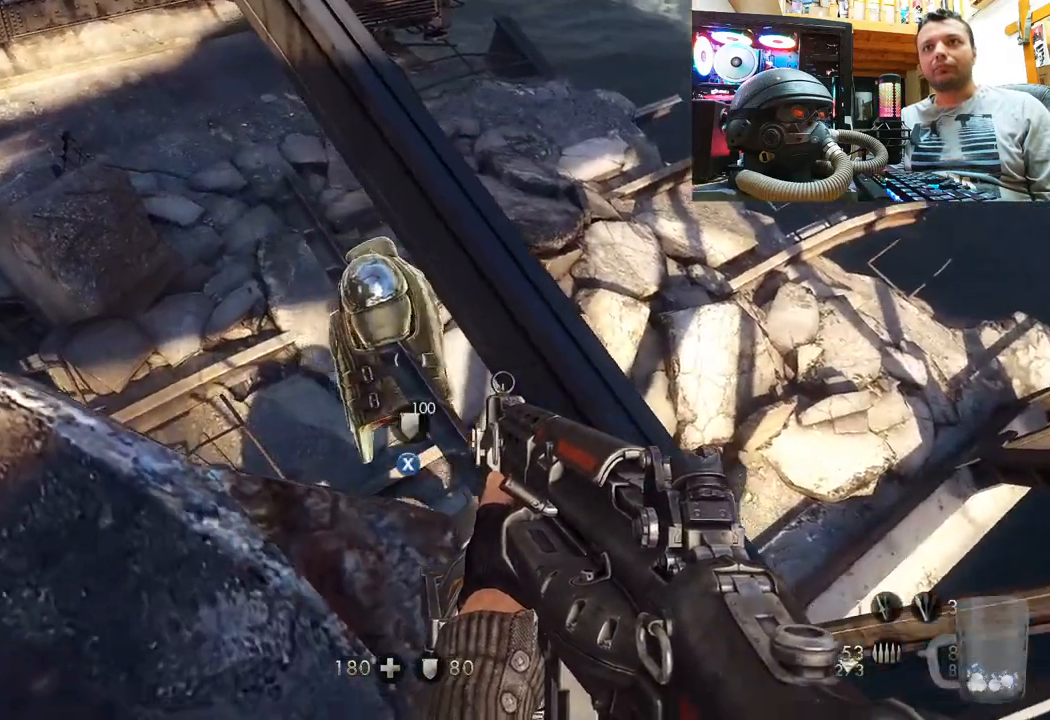
{"buttons": [], "left_stick": "center", "right_stick": "center", "events": [[67, "right_stick", "center"], [217, "SQUARE", "down"], [317, "SQUARE", "up"]]}
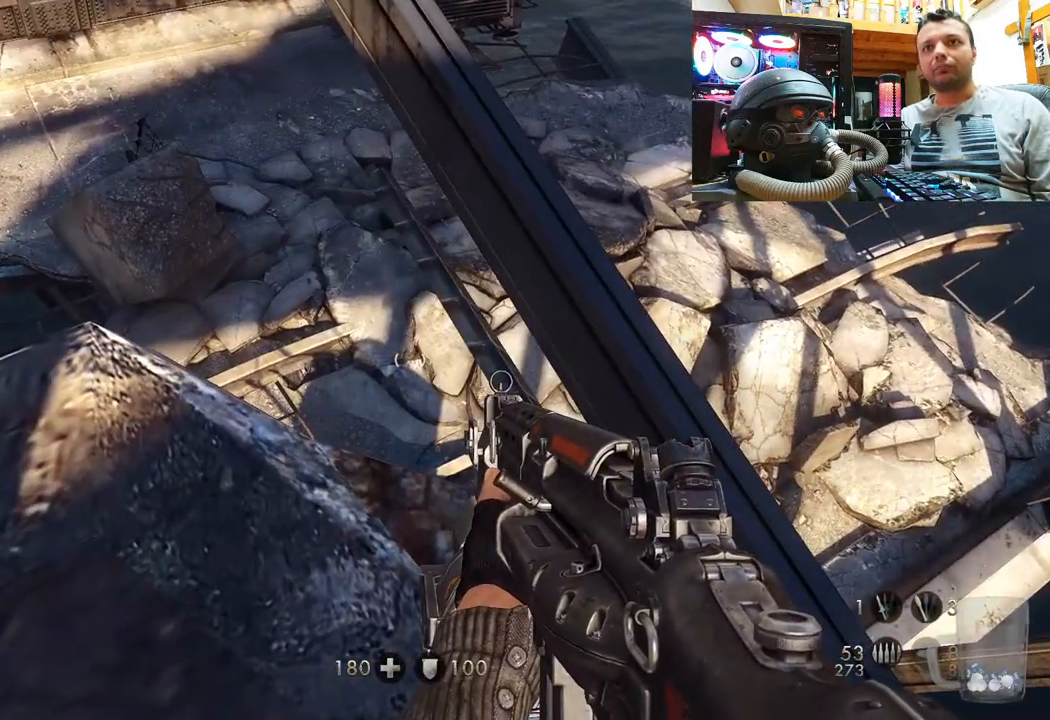
{"buttons": [], "left_stick": "center", "right_stick": "down-left", "events": [[100, "right_stick", "down-left"], [150, "left_stick", "down"], [383, "left_stick", "center"]]}
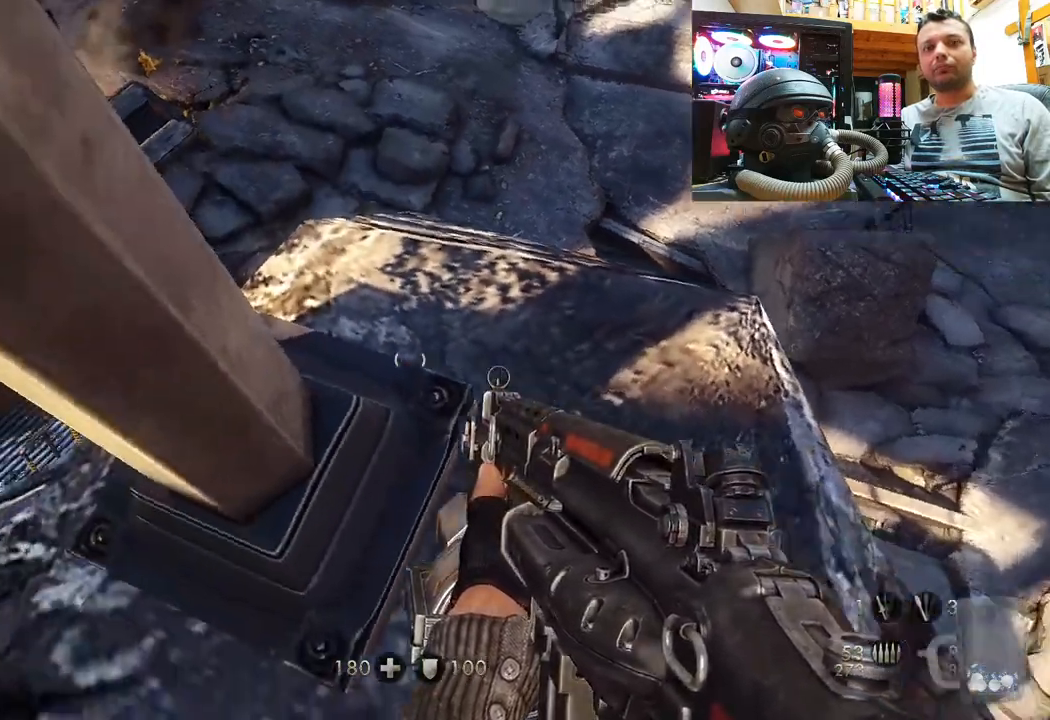
{"buttons": [], "left_stick": "up", "right_stick": "center", "events": [[400, "left_stick", "up"], [450, "right_stick", "center"]]}
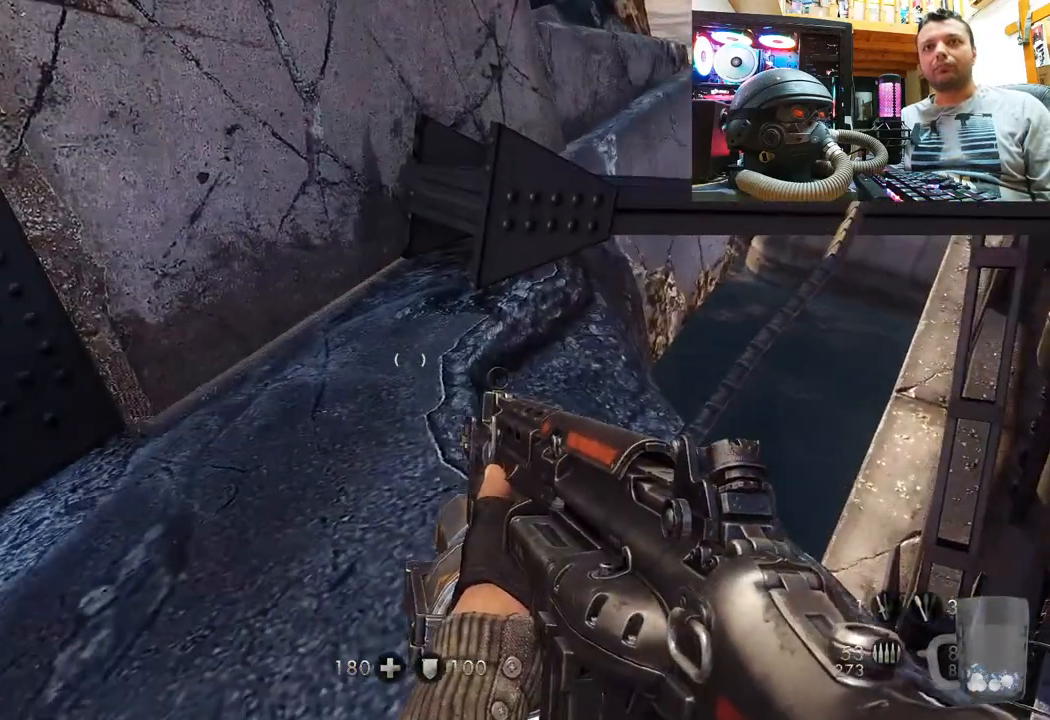
{"buttons": [], "left_stick": "up", "right_stick": "up-right", "events": [[17, "right_stick", "left"], [67, "right_stick", "down-left"], [200, "right_stick", "down"], [250, "left_stick", "center"], [417, "right_stick", "center"], [483, "left_stick", "up"], [500, "right_stick", "up-right"]]}
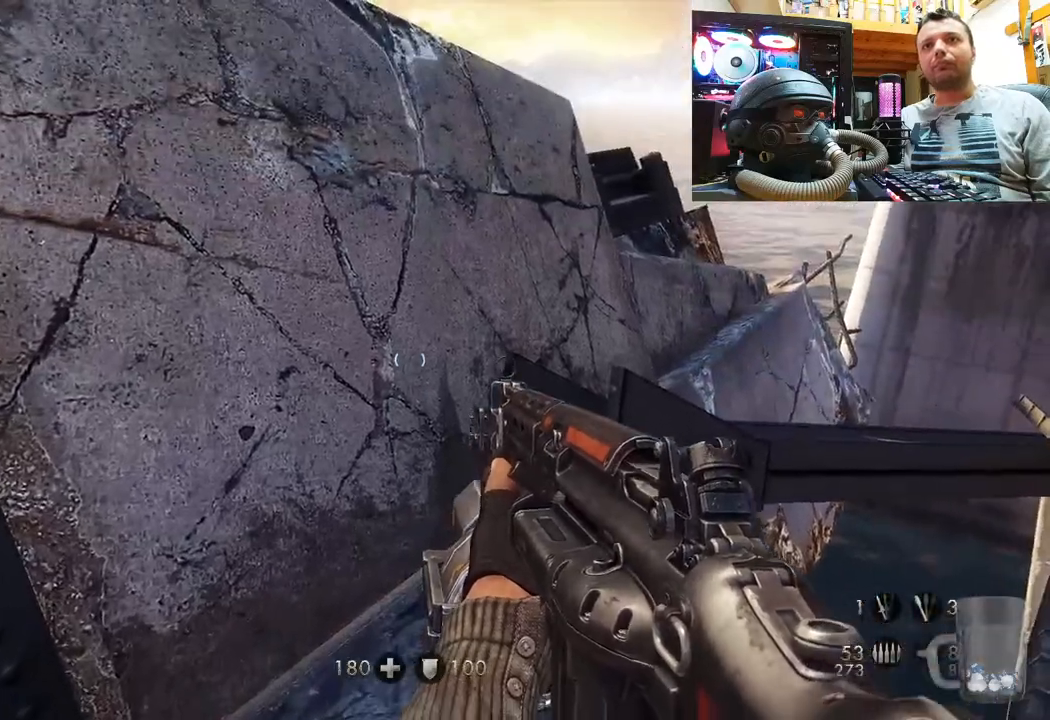
{"buttons": [], "left_stick": "center", "right_stick": "center", "events": [[283, "right_stick", "center"], [450, "left_stick", "center"]]}
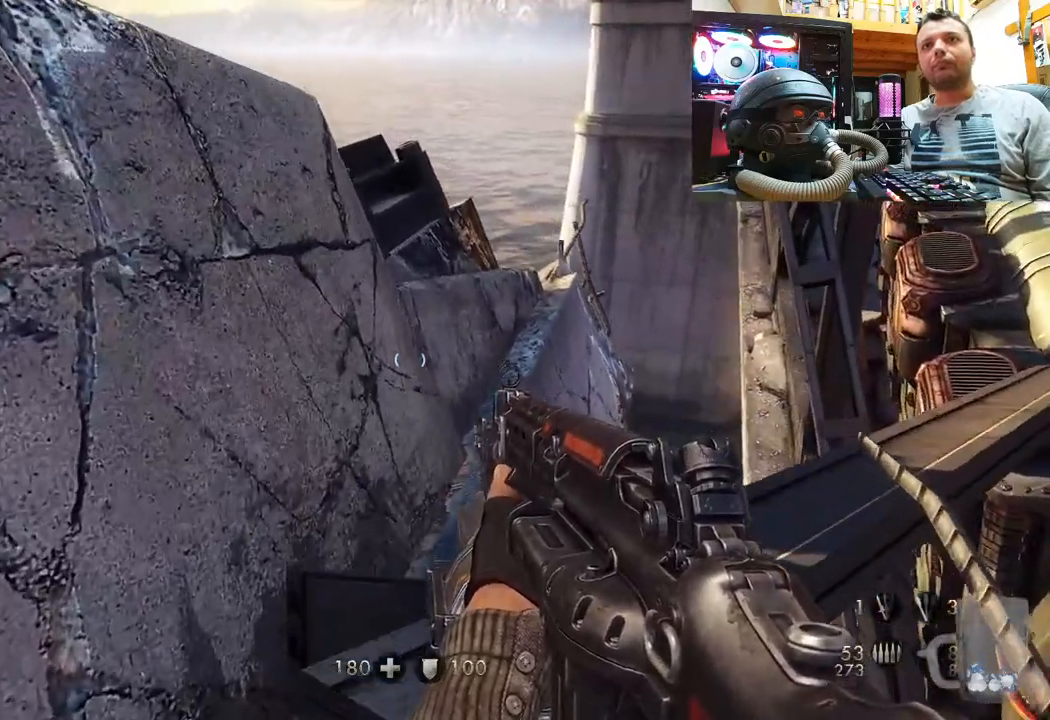
{"buttons": [], "left_stick": "up", "right_stick": "center", "events": [[150, "left_stick", "up"], [250, "CROSS", "down"], [400, "CROSS", "up"]]}
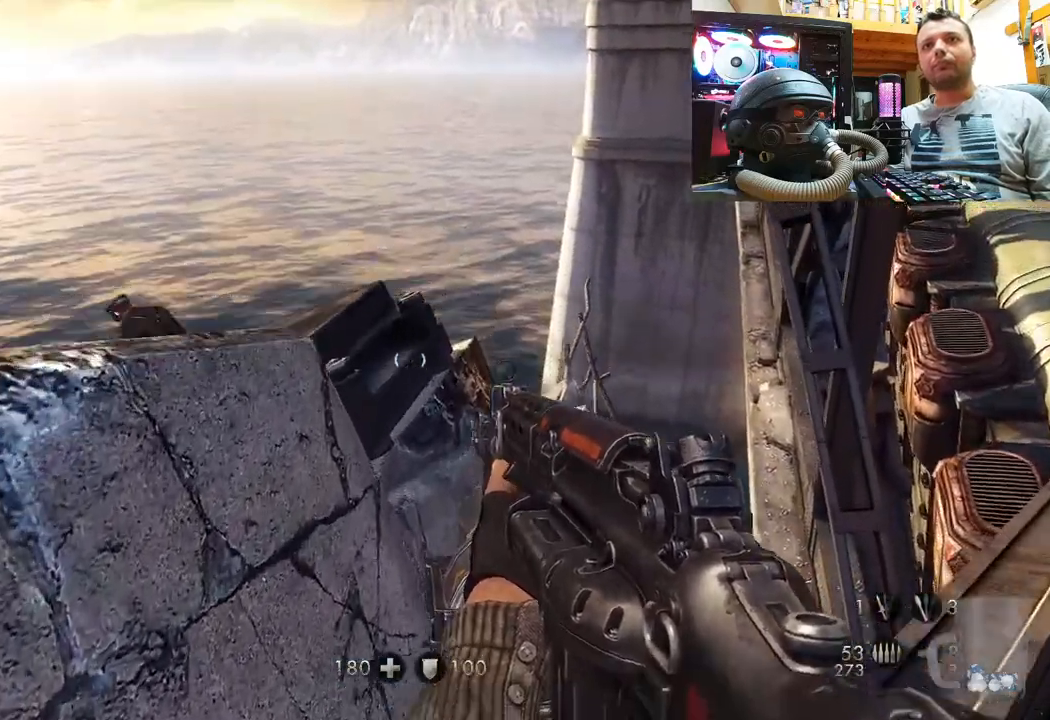
{"buttons": [], "left_stick": "left", "right_stick": "center", "events": [[50, "left_stick", "up-left"], [117, "right_stick", "up"], [167, "left_stick", "left"], [400, "right_stick", "center"]]}
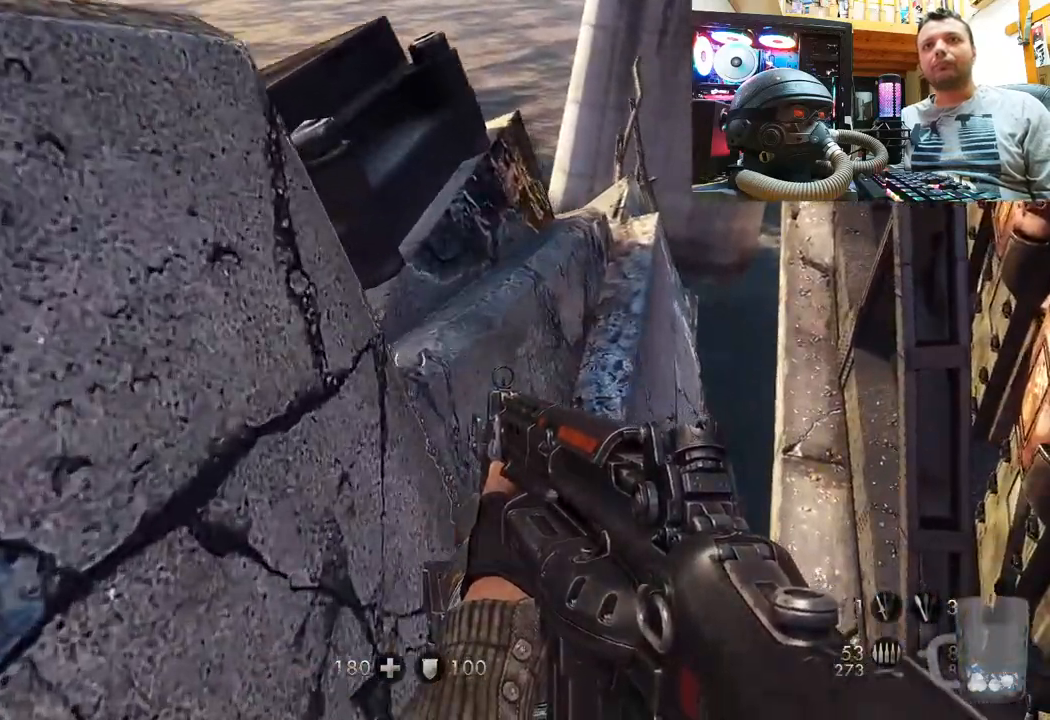
{"buttons": [], "left_stick": "left", "right_stick": "center", "events": [[17, "left_stick", "center"], [200, "right_stick", "up"], [233, "left_stick", "left"], [383, "right_stick", "center"]]}
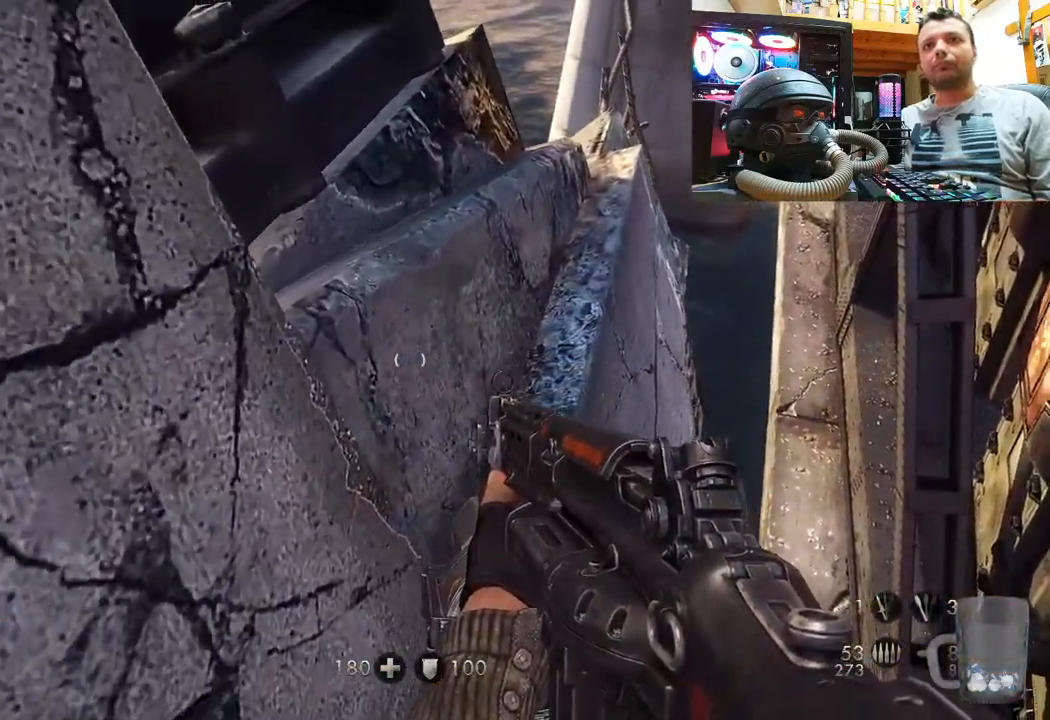
{"buttons": [], "left_stick": "center", "right_stick": "center", "events": [[250, "left_stick", "center"]]}
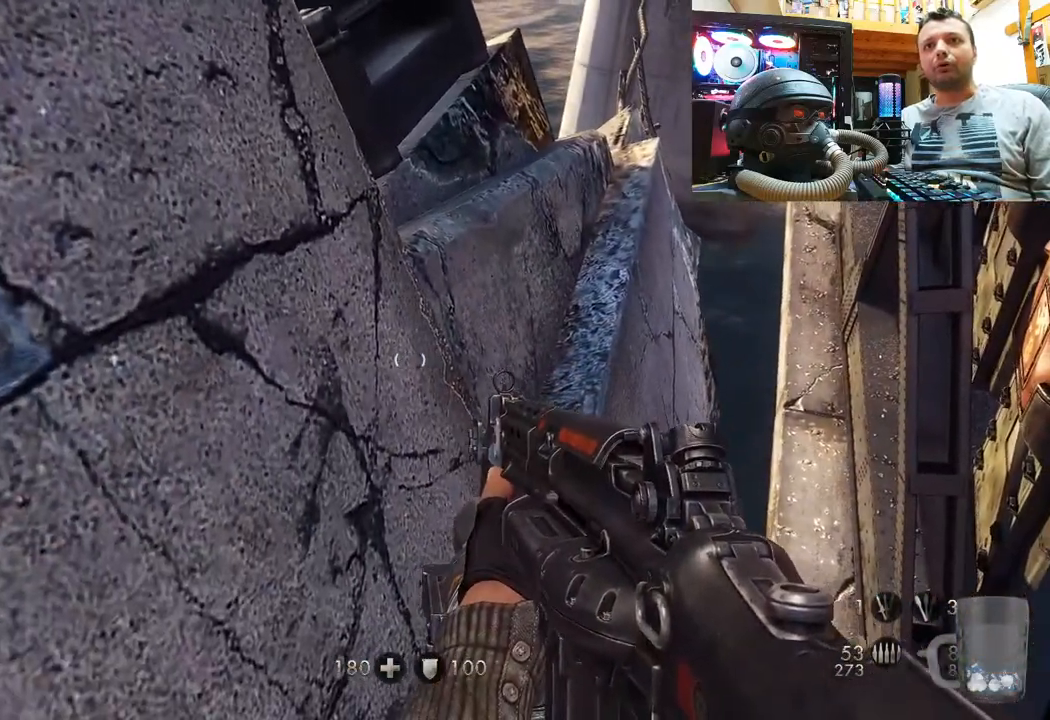
{"buttons": ["CROSS"], "left_stick": "up-left", "right_stick": "center", "events": [[150, "right_stick", "down-left"], [300, "left_stick", "up"], [317, "right_stick", "center"], [433, "CROSS", "down"], [500, "left_stick", "up-left"]]}
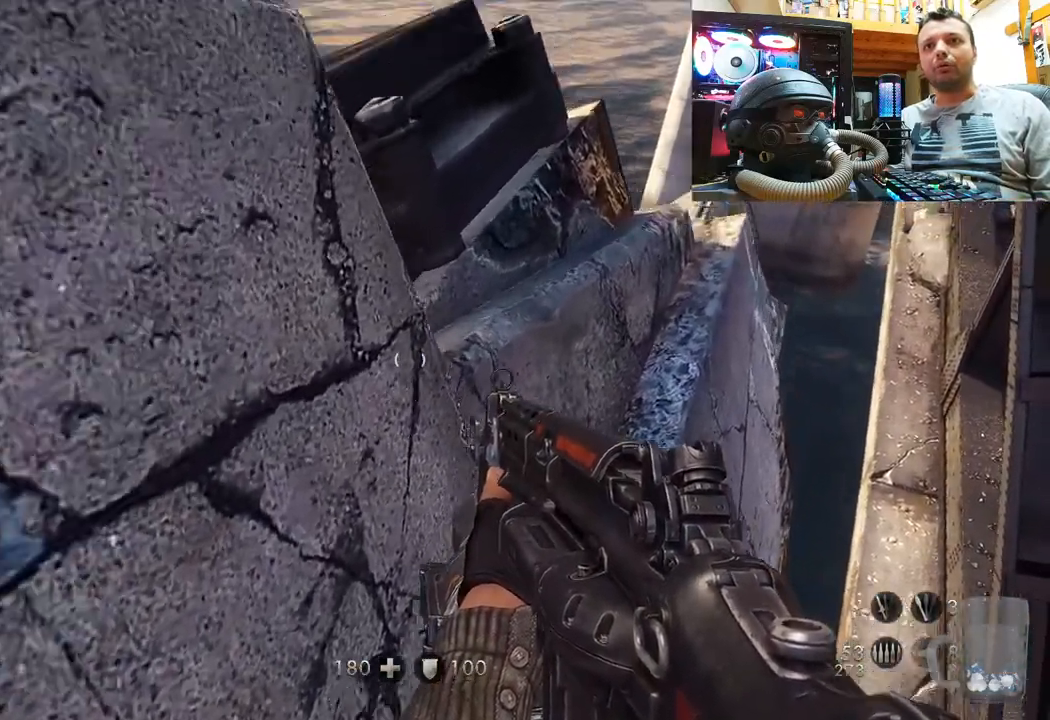
{"buttons": [], "left_stick": "up-left", "right_stick": "center", "events": [[150, "CROSS", "up"]]}
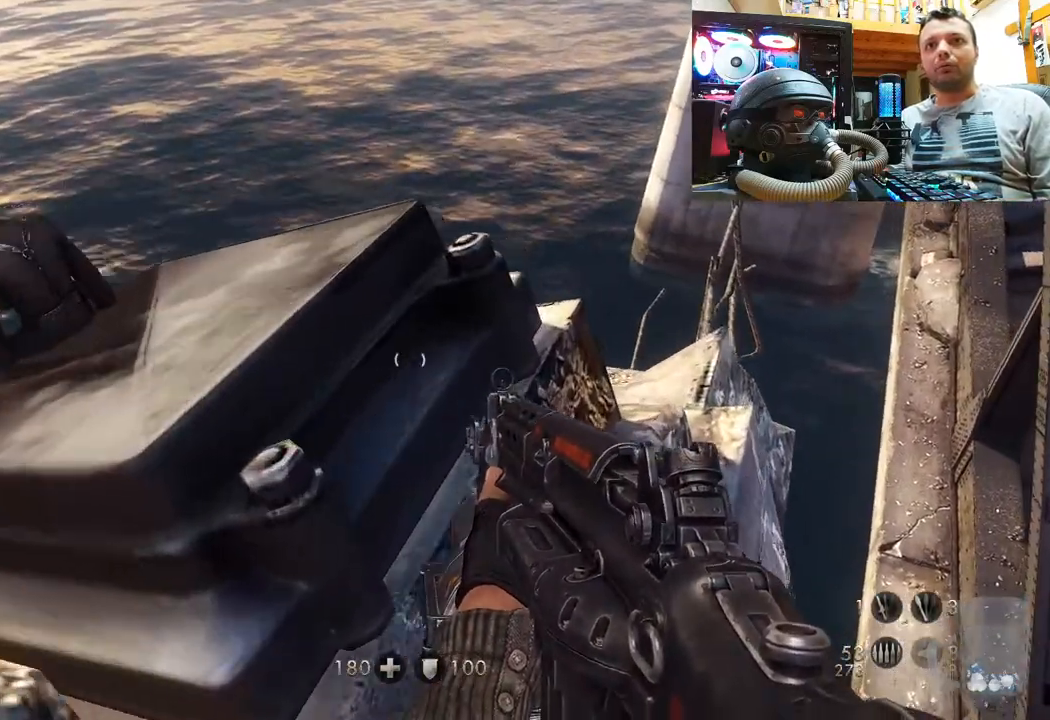
{"buttons": [], "left_stick": "up-left", "right_stick": "center", "events": [[283, "right_stick", "up-left"], [467, "right_stick", "center"]]}
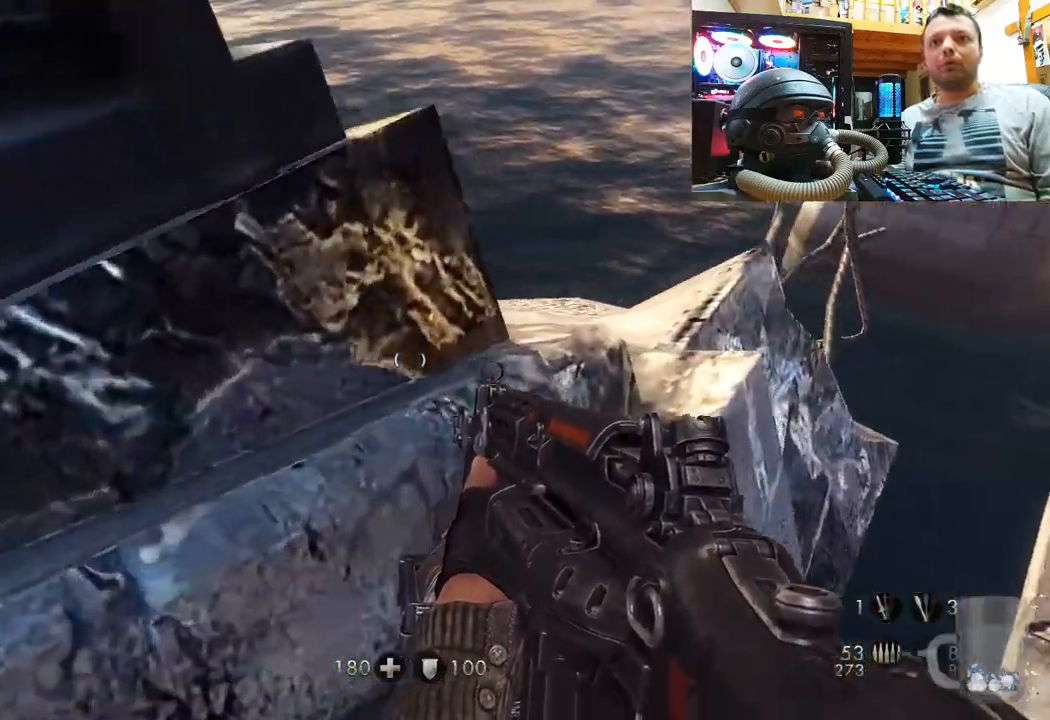
{"buttons": ["CROSS"], "left_stick": "left", "right_stick": "center", "events": [[33, "CROSS", "down"], [183, "CROSS", "up"], [233, "CROSS", "down"], [333, "left_stick", "left"], [383, "CROSS", "up"], [433, "CROSS", "down"]]}
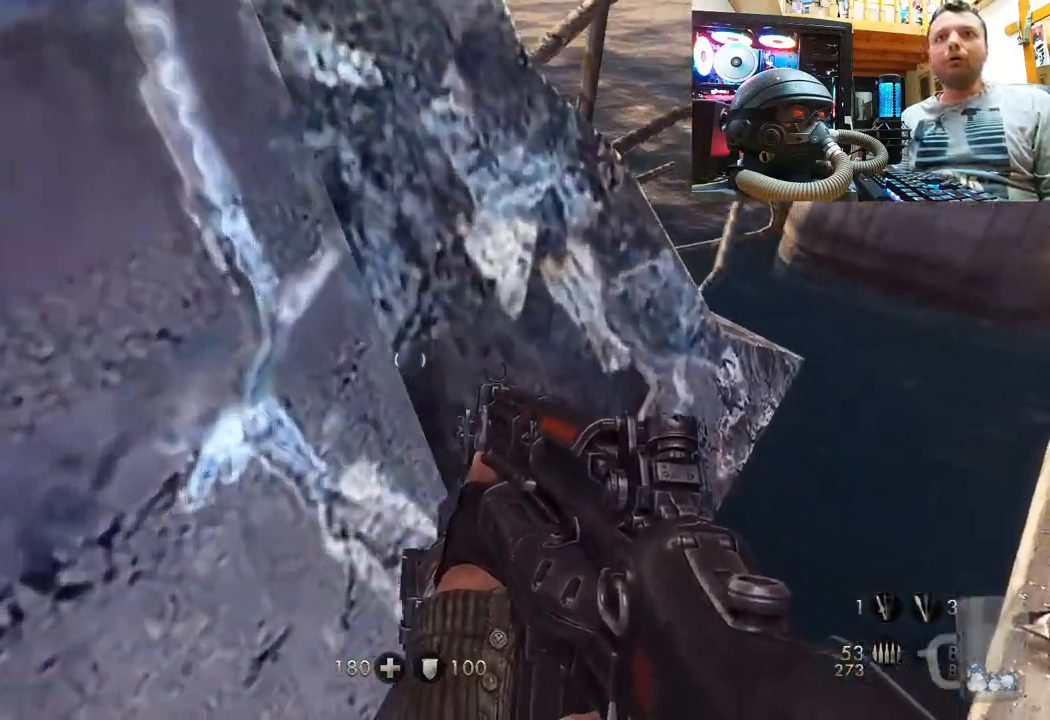
{"buttons": ["CROSS"], "left_stick": "down-left", "right_stick": "center", "events": [[50, "left_stick", "down-left"], [67, "CROSS", "up"], [117, "CROSS", "down"], [267, "CROSS", "up"], [317, "CROSS", "down"], [433, "CROSS", "up"], [500, "CROSS", "down"]]}
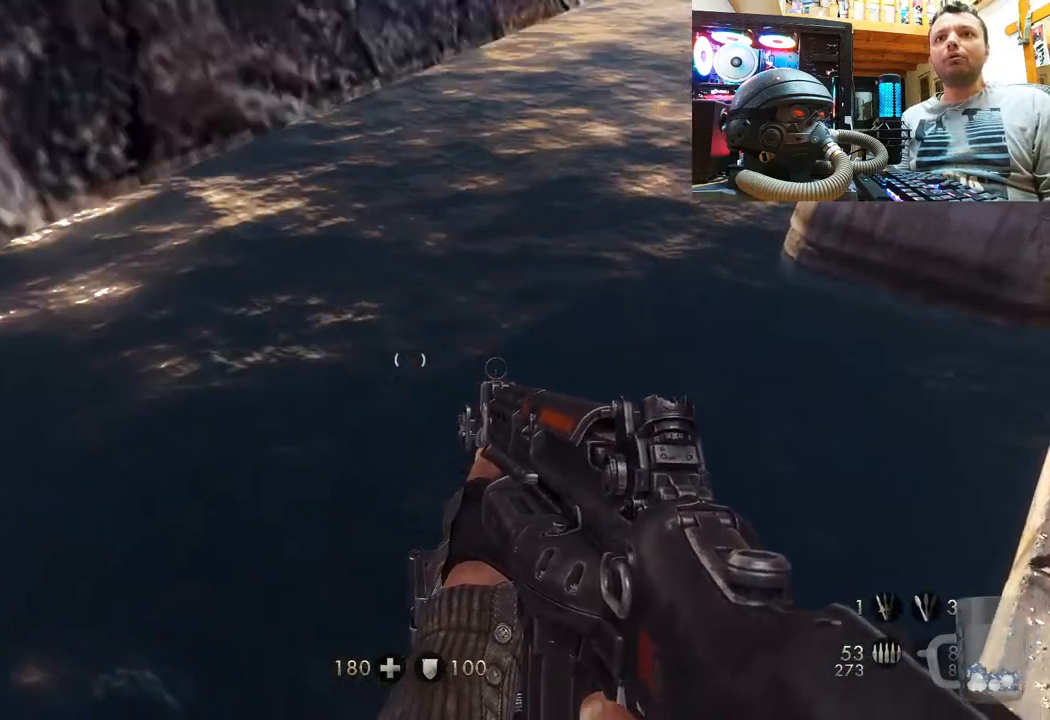
{"buttons": [], "left_stick": "down-right", "right_stick": "center", "events": [[17, "left_stick", "down"], [117, "CROSS", "up"], [183, "CROSS", "down"], [200, "left_stick", "down-right"], [300, "CROSS", "up"], [367, "CROSS", "down"], [467, "CROSS", "up"]]}
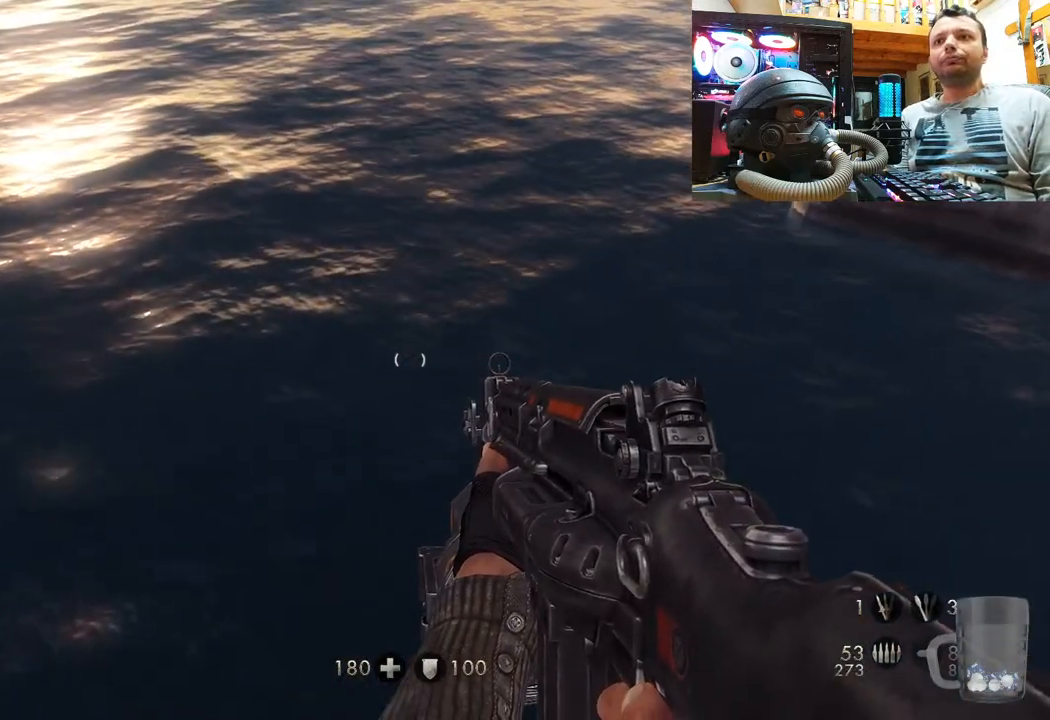
{"buttons": [], "left_stick": "down-right", "right_stick": "right", "events": [[83, "right_stick", "right"]]}
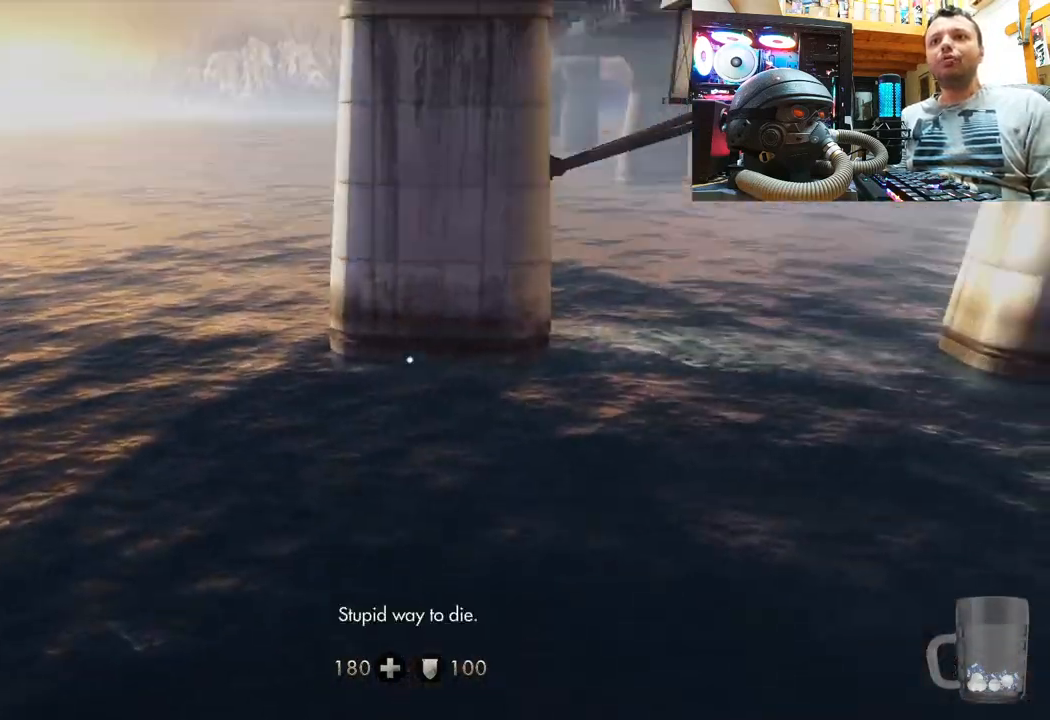
{"buttons": [], "left_stick": "center", "right_stick": "center", "events": [[117, "right_stick", "down-right"], [233, "left_stick", "up-right"], [300, "left_stick", "center"], [433, "right_stick", "center"]]}